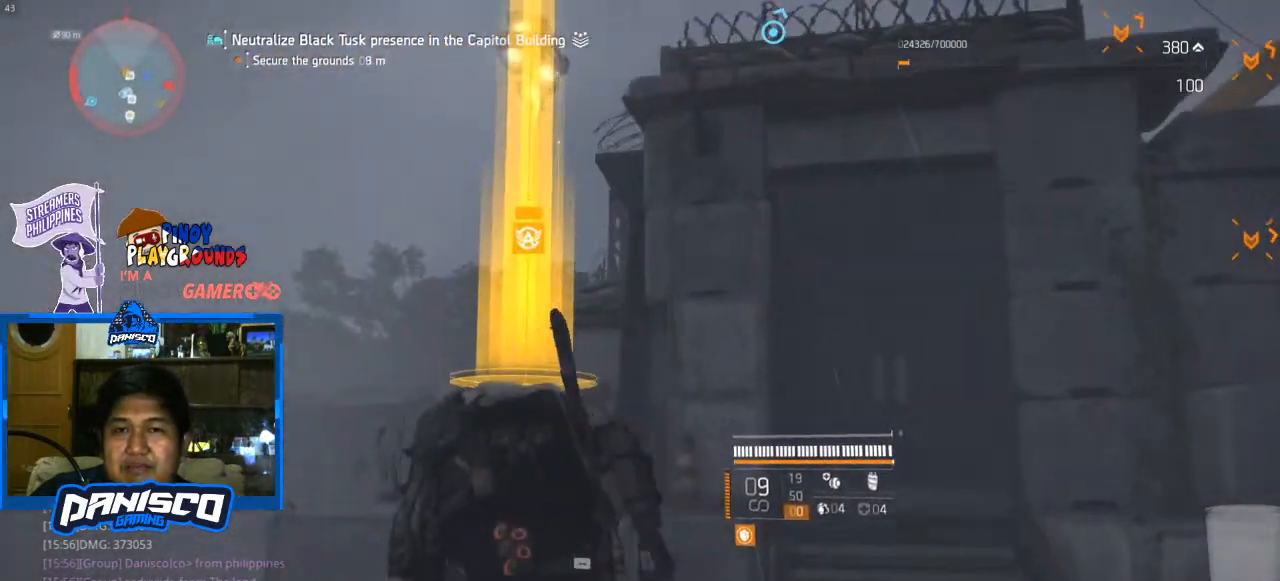
Gameplay with keyboard and mouse; each line is a JSON object with the keys and mouse buttons held at the frame after it. "events" lists presses ("down") and releases ("up") of "1", "2", "3", "4", "5", "a", "alt", "c", "caps_lock", "ctrl", "d", "e", "f", "g", "q", "r", "s", "shift", "space", "t", "tab", "v", "w", "x", "z", "mouse_left", "mouse_wheel" and "mouse_right" between this image and that frame as [ms after this image, input, new state], when the widget could be followed in between. "mouse_left", "mouse_wheel", "mouse_right" = the "left", "wheel", "right" buttons of the "mouse" list. No other keys are recorded. "wheel" means that the mouse wheel is clicked or scrolled. Not read: mouse_move.
{"keys": [], "mouse": [], "events": [[100, "w", "up"]]}
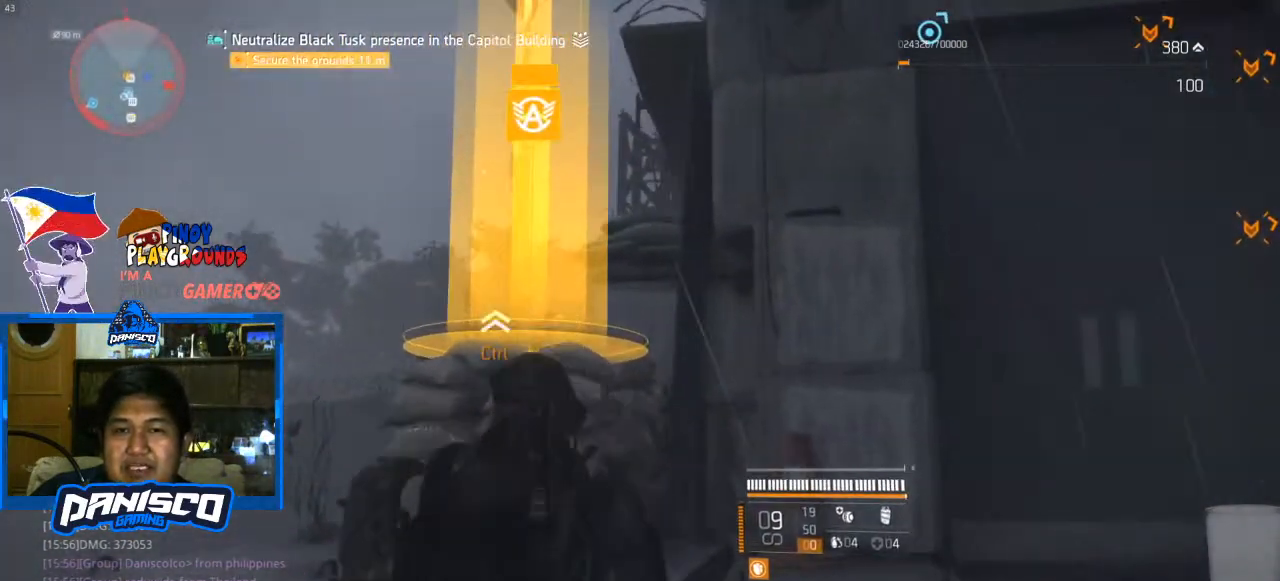
{"keys": [], "mouse": [], "events": [[267, "f", "down"], [400, "f", "up"]]}
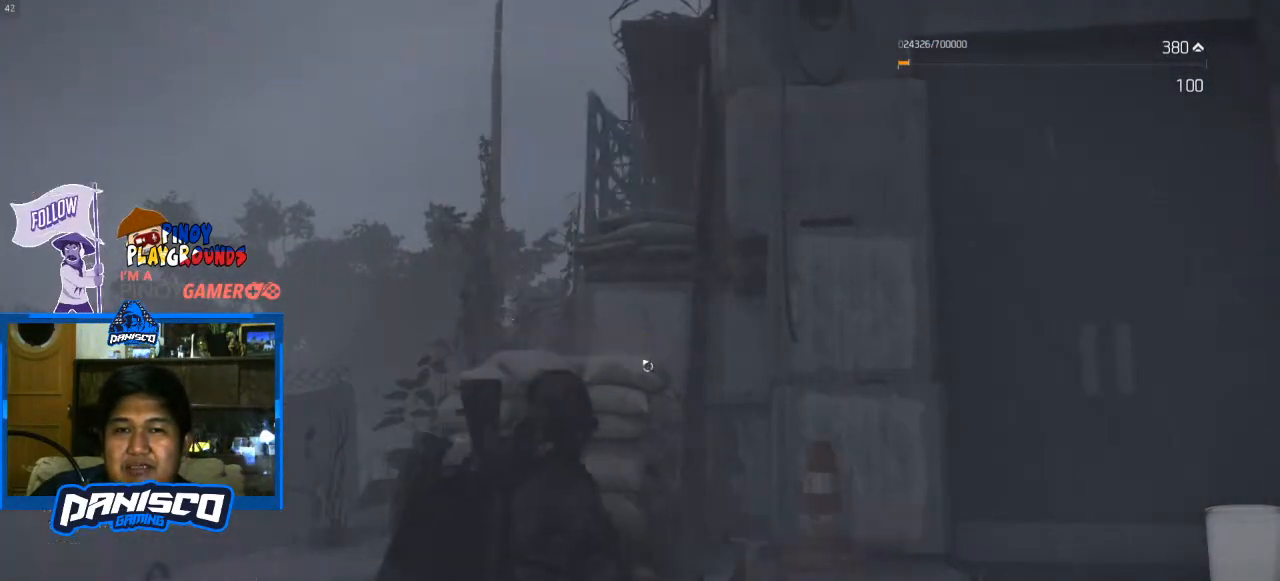
{"keys": [], "mouse": [], "events": []}
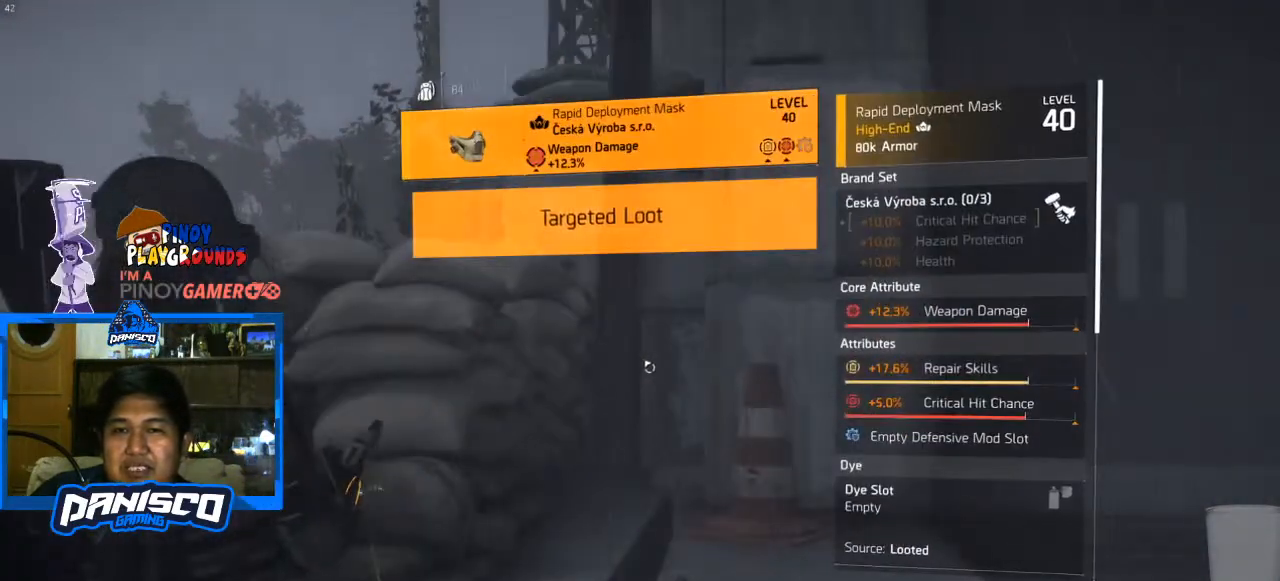
{"keys": [], "mouse": [], "events": [[300, "s", "down"], [433, "s", "up"]]}
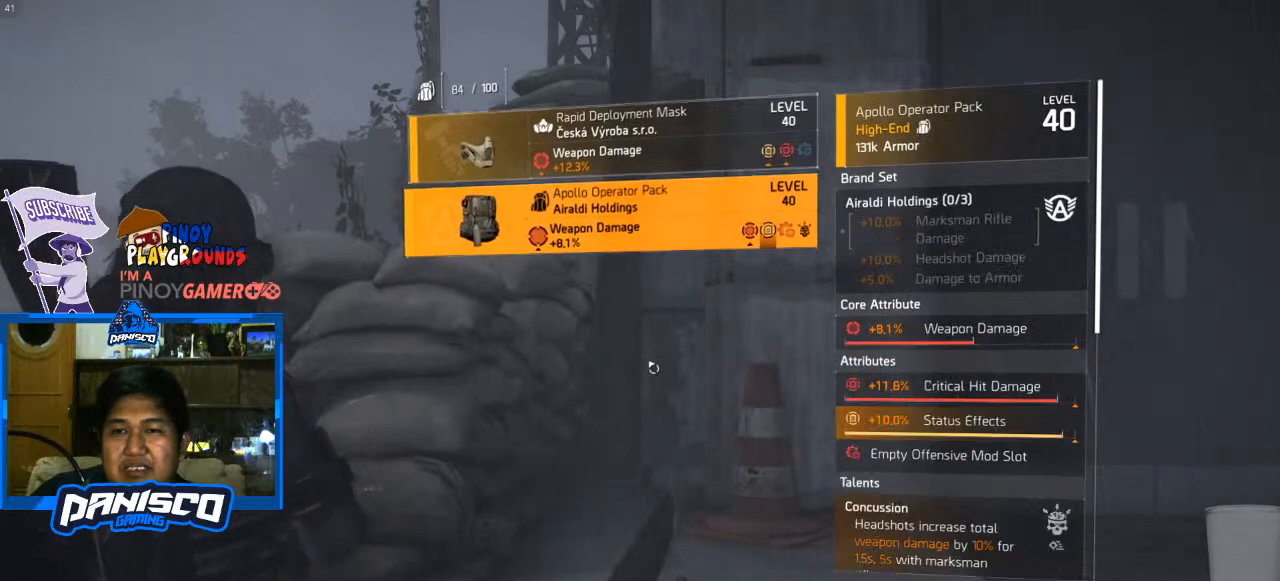
{"keys": [], "mouse": [], "events": []}
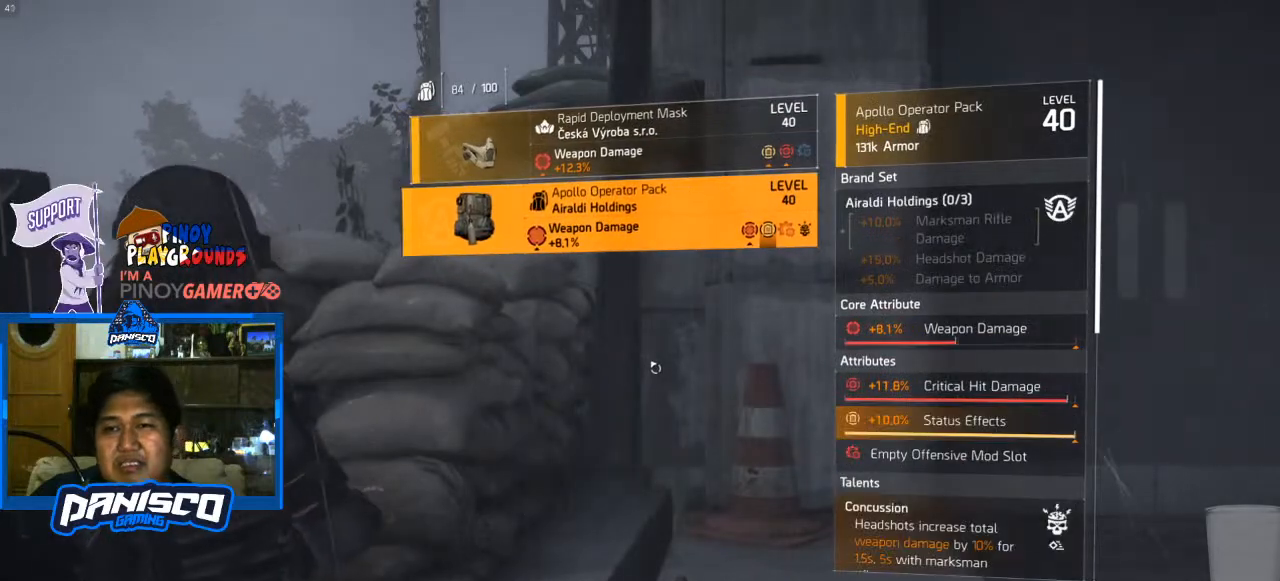
{"keys": [], "mouse": [], "events": []}
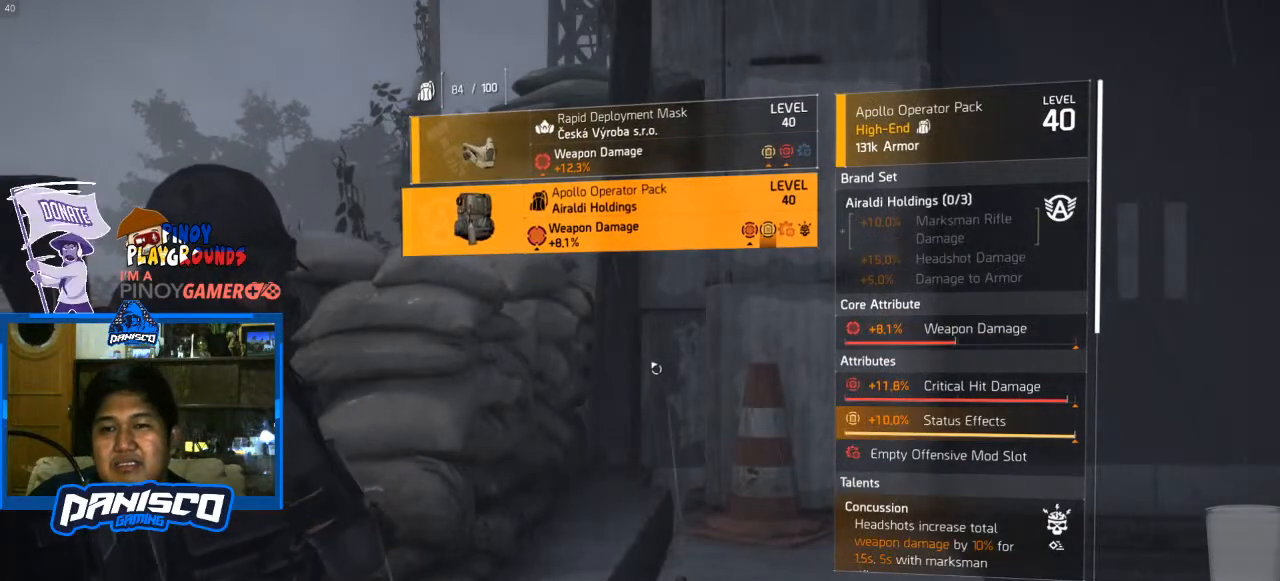
{"keys": [], "mouse": [], "events": []}
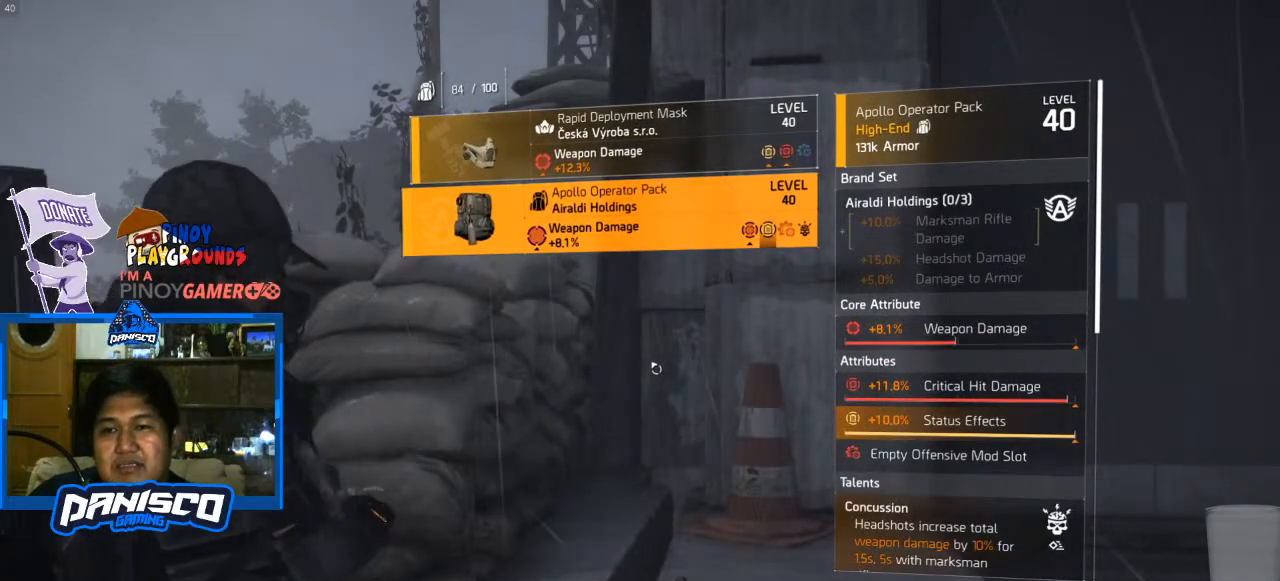
{"keys": [], "mouse": [], "events": []}
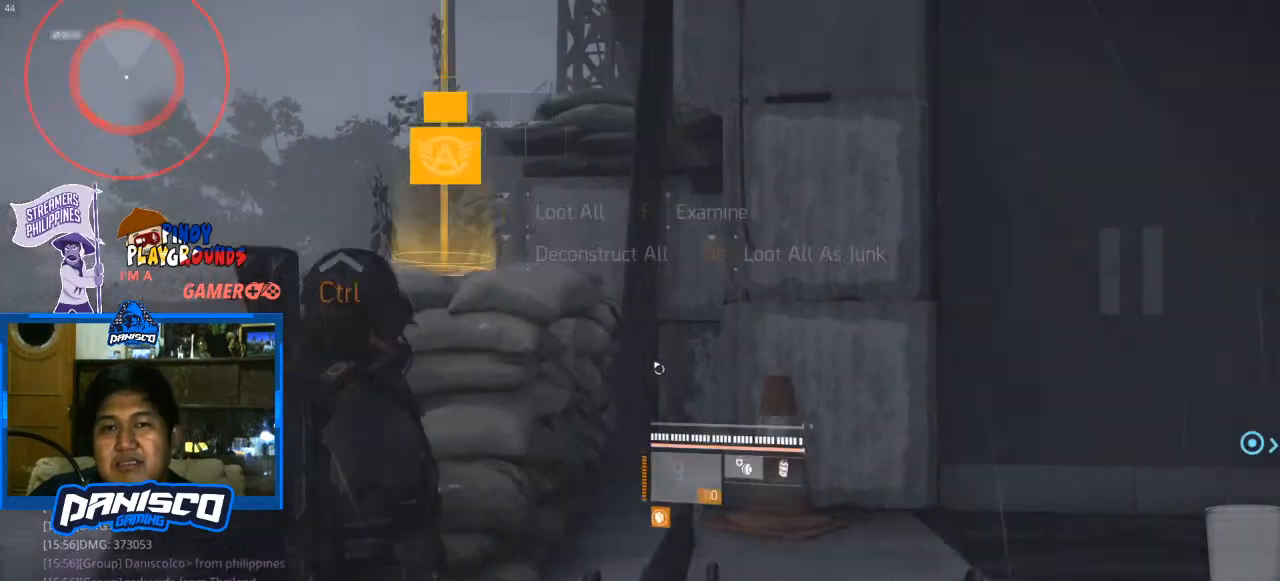
{"keys": ["z"], "mouse": [], "events": [[233, "z", "down"]]}
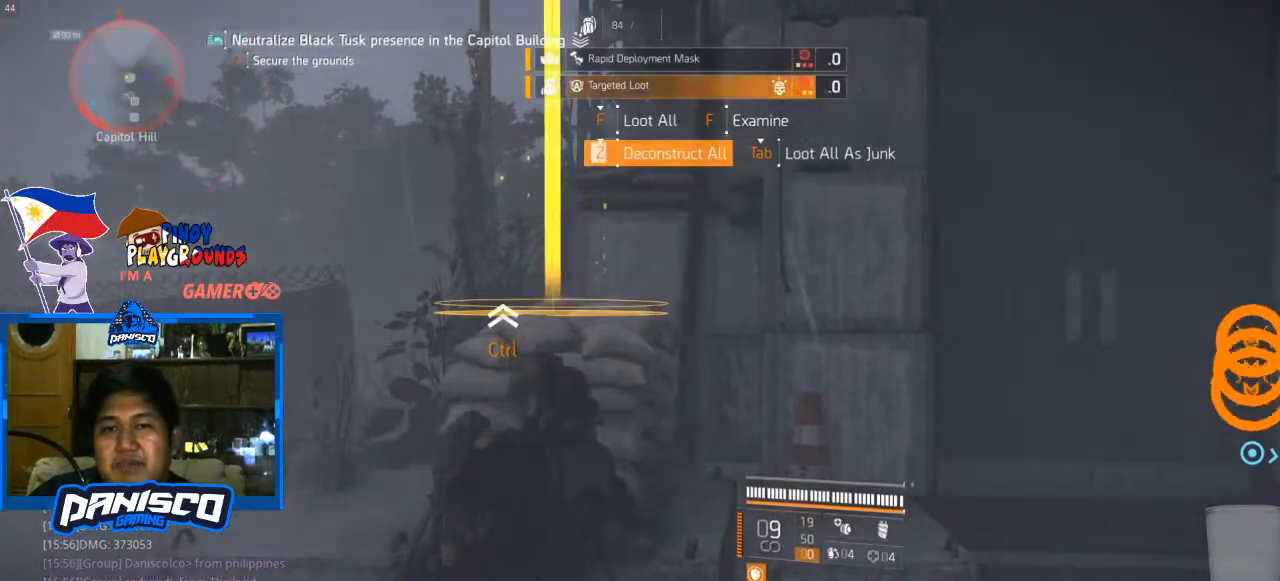
{"keys": ["z"], "mouse": [], "events": []}
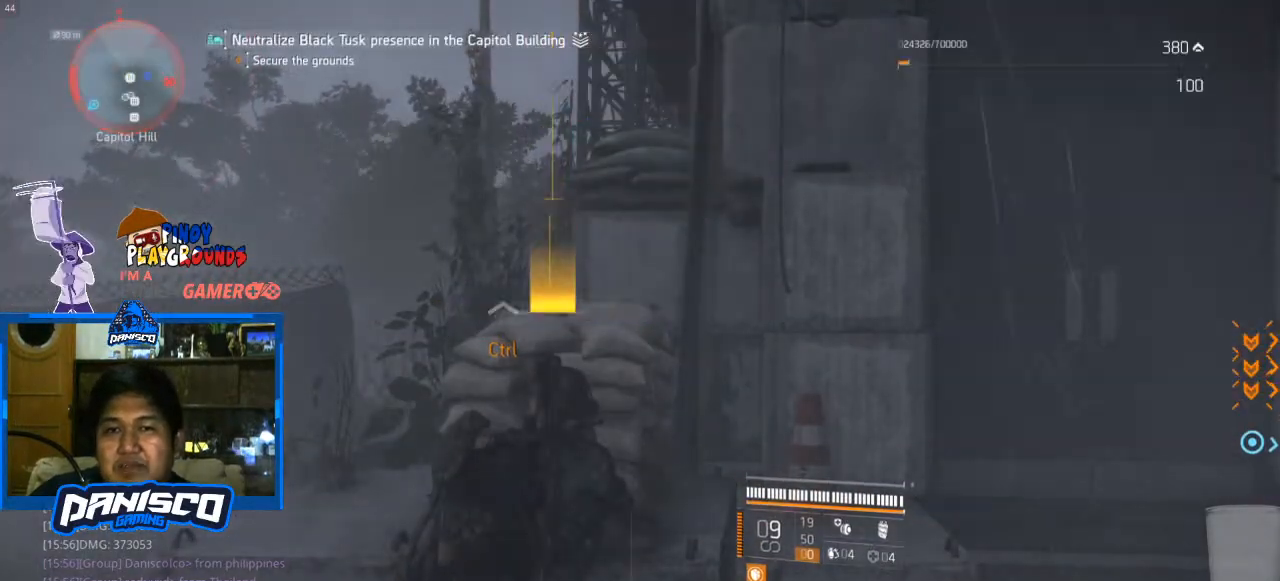
{"keys": ["d"], "mouse": [], "events": [[67, "z", "up"], [133, "w", "down"], [400, "d", "down"], [467, "w", "up"]]}
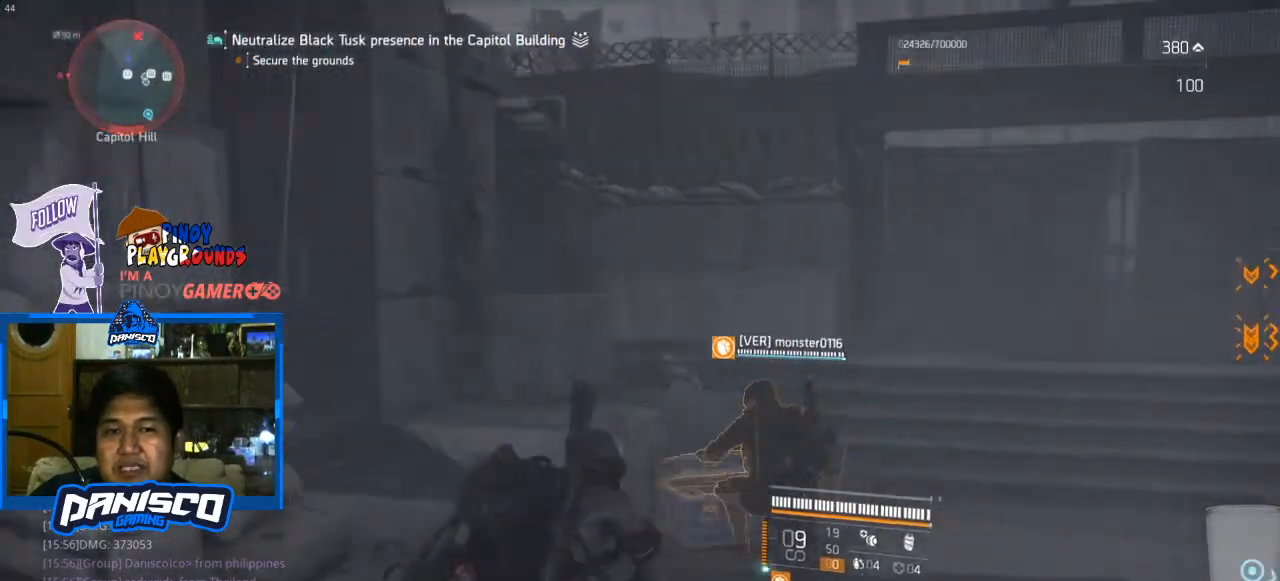
{"keys": ["w"], "mouse": [], "events": [[300, "w", "down"], [333, "d", "up"]]}
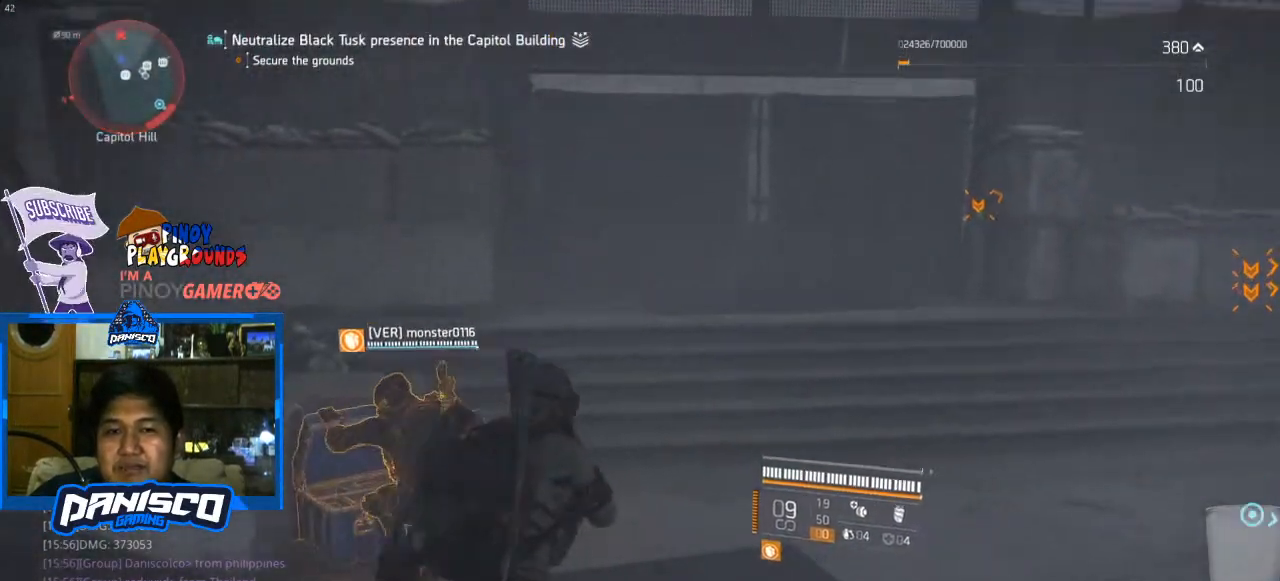
{"keys": [], "mouse": [], "events": [[67, "w", "up"]]}
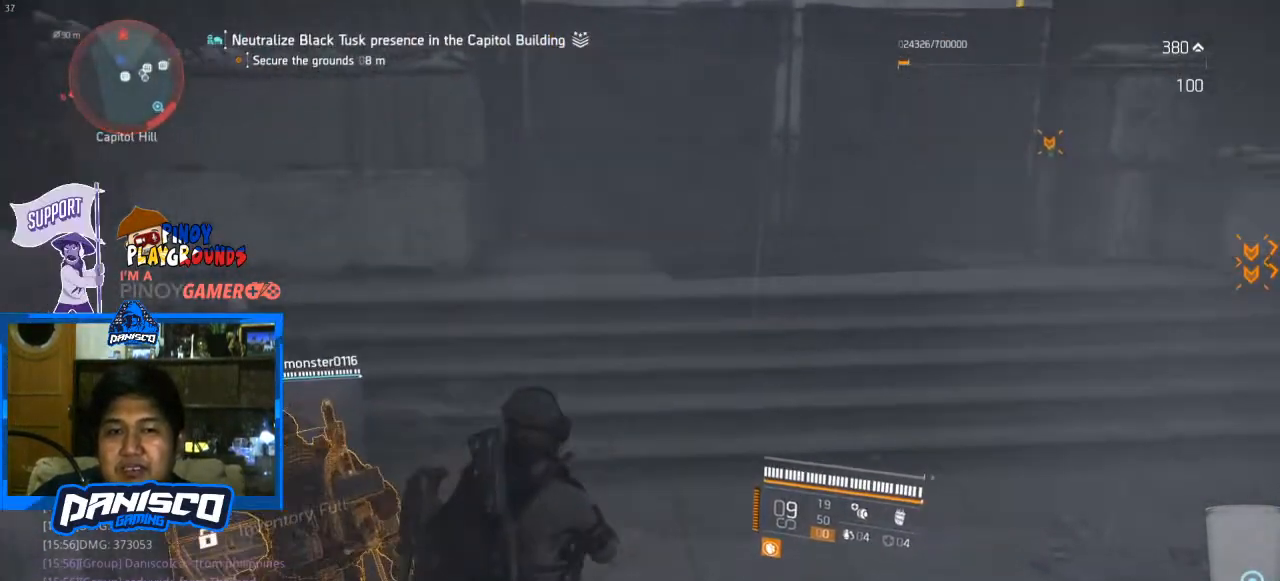
{"keys": ["d"], "mouse": [], "events": [[300, "d", "down"]]}
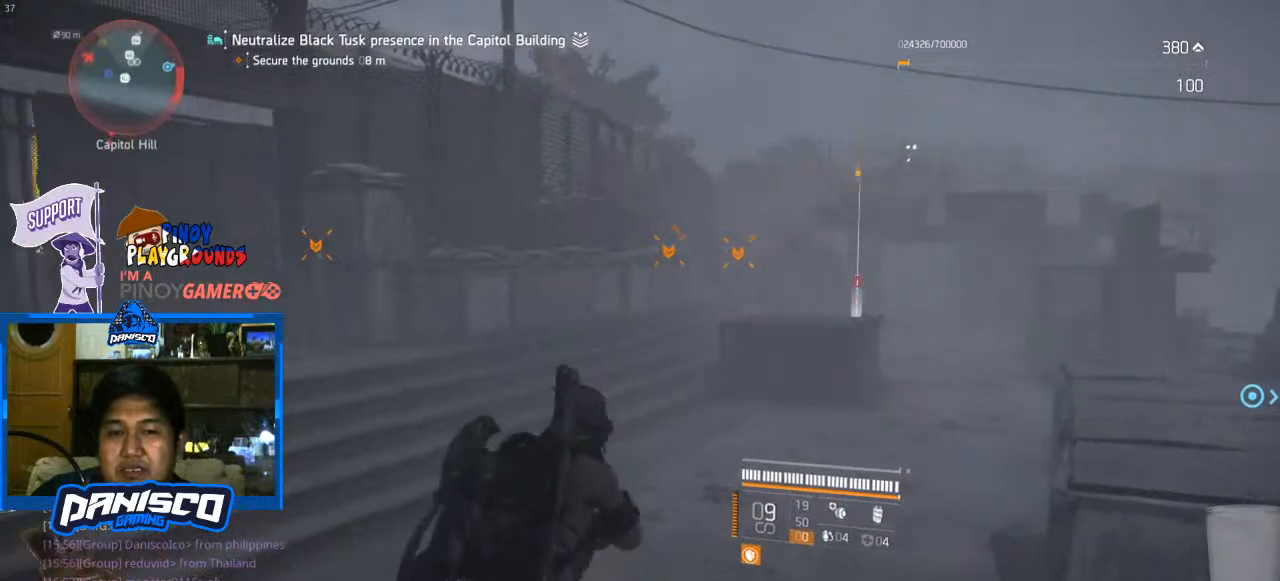
{"keys": ["d", "w"], "mouse": [], "events": [[133, "w", "down"]]}
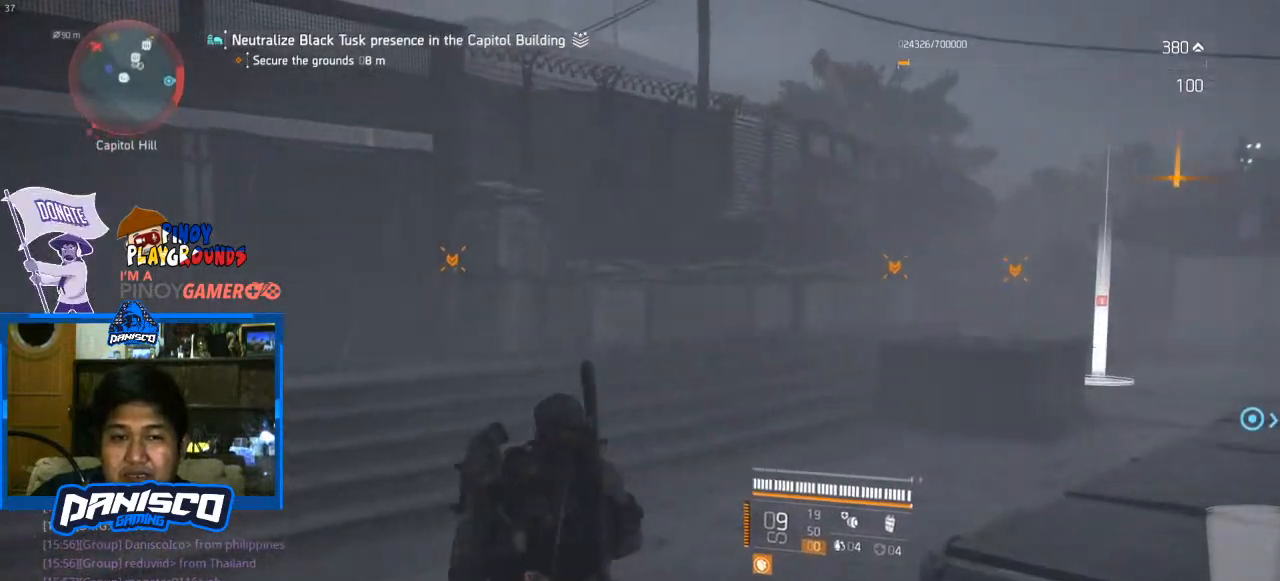
{"keys": ["d", "w"], "mouse": [], "events": []}
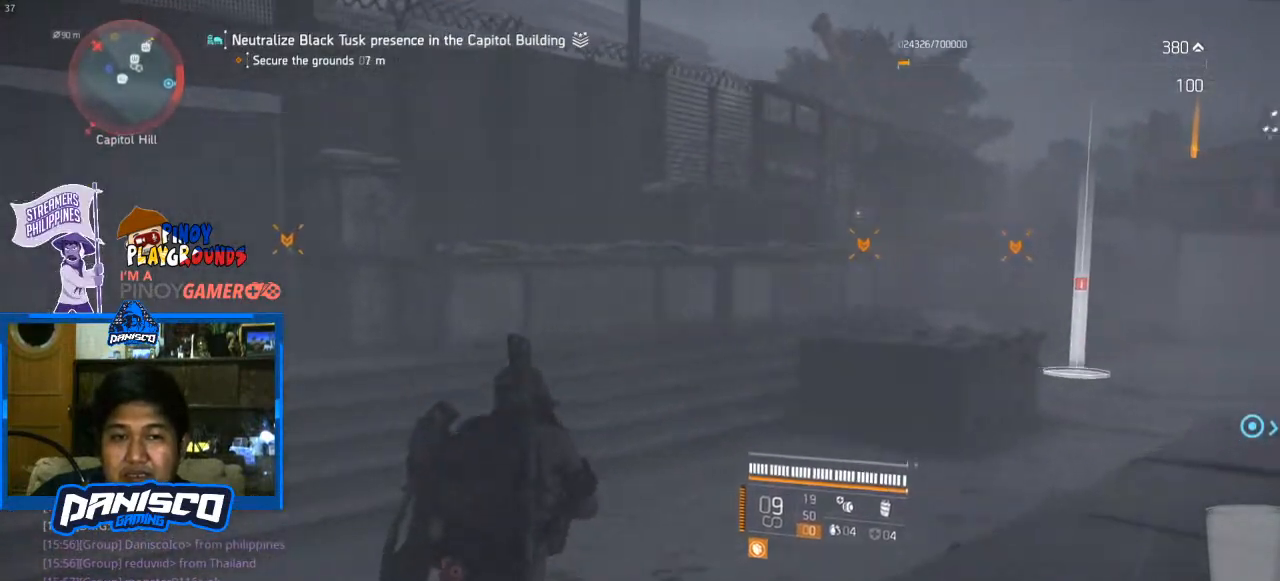
{"keys": ["w"], "mouse": [], "events": [[333, "d", "up"]]}
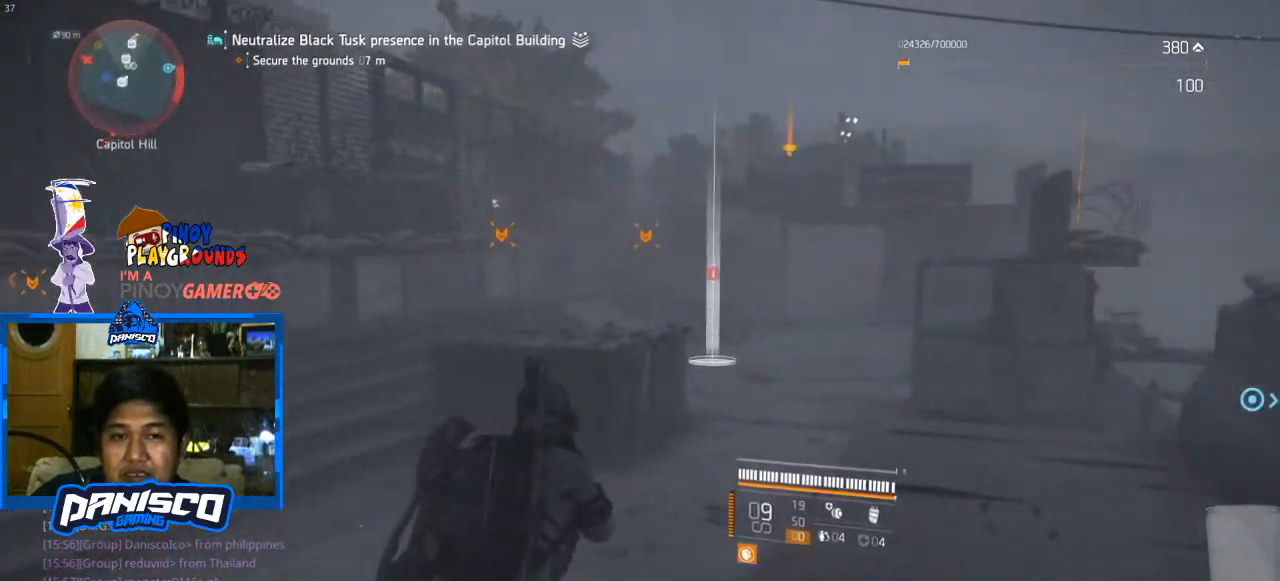
{"keys": ["w"], "mouse": [], "events": []}
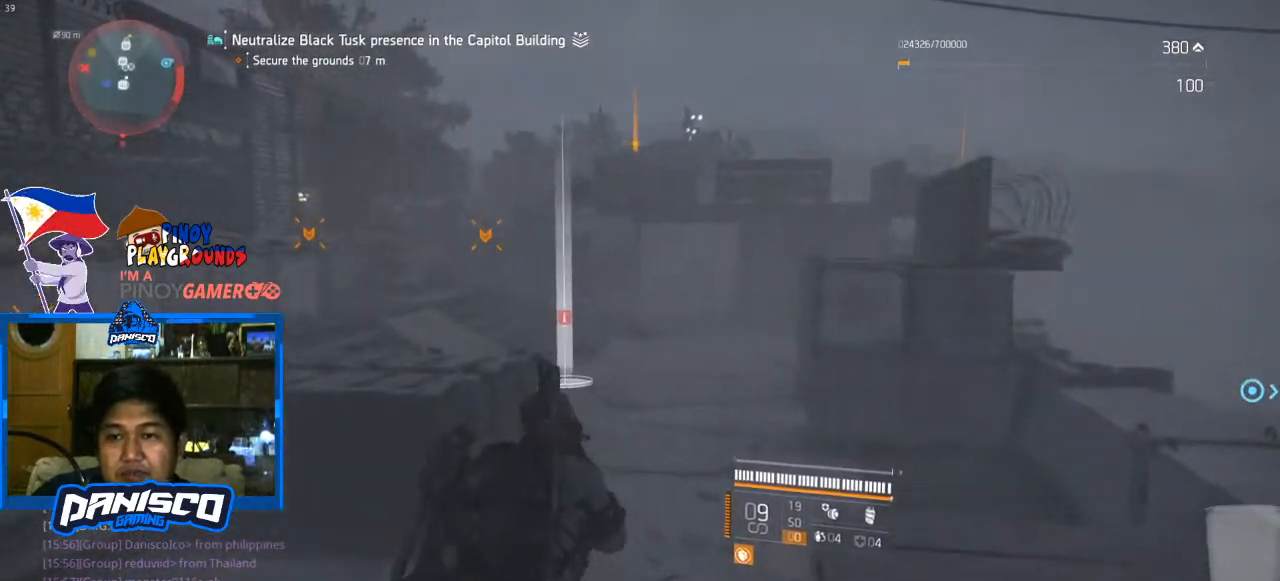
{"keys": ["d", "w"], "mouse": [], "events": [[67, "d", "down"]]}
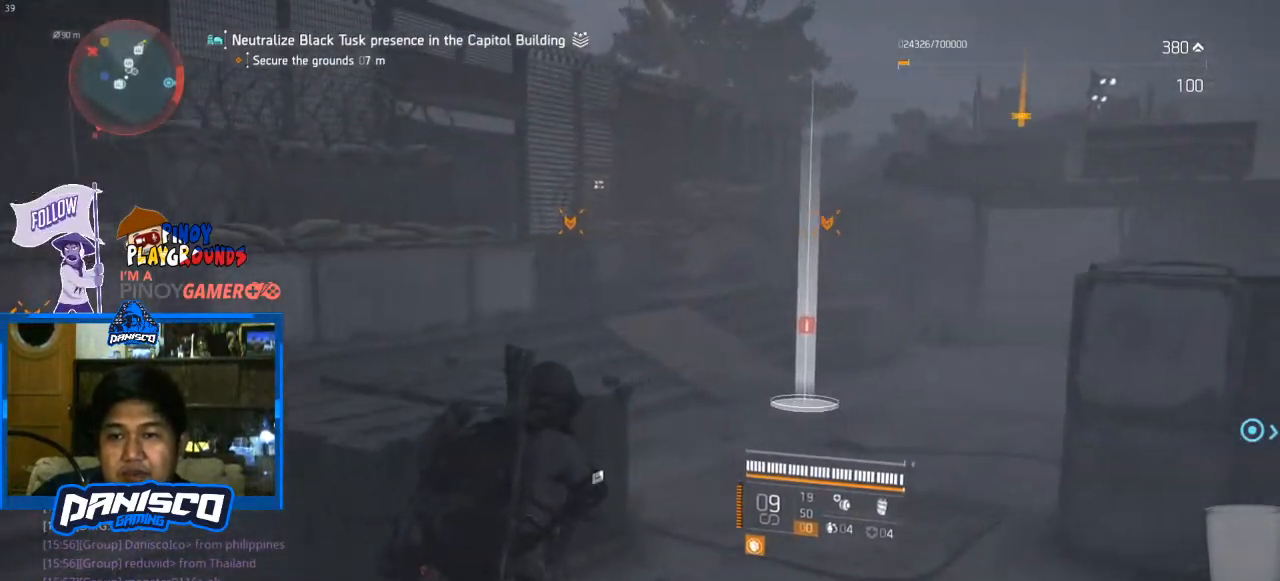
{"keys": ["d", "w"], "mouse": [], "events": []}
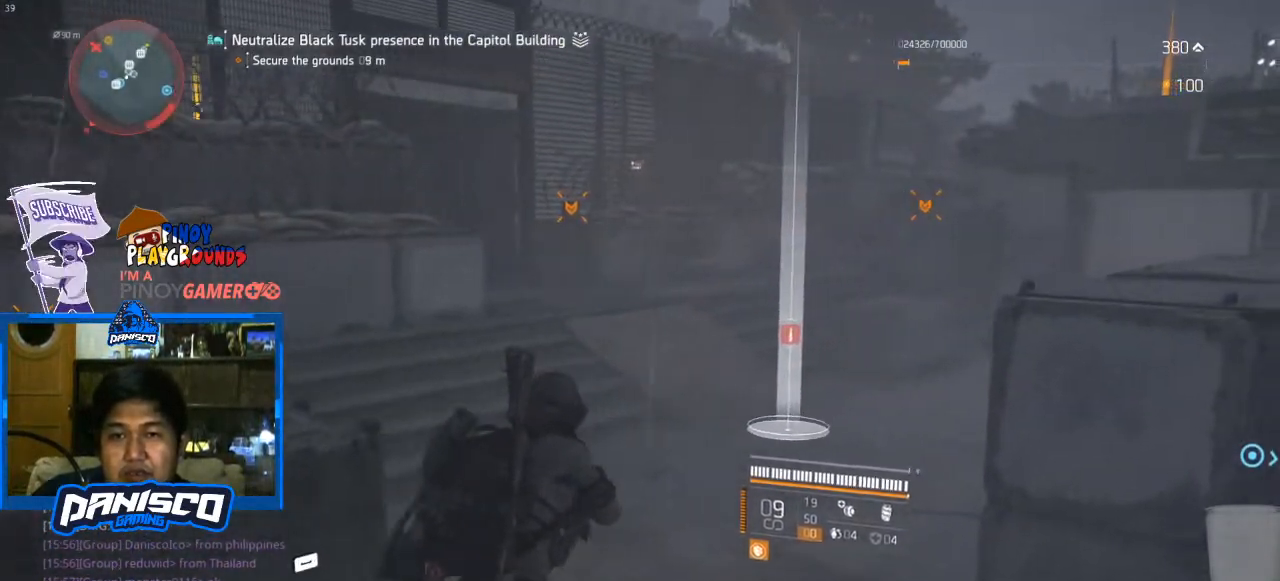
{"keys": ["d", "w"], "mouse": [], "events": [[67, "d", "up"], [367, "d", "down"]]}
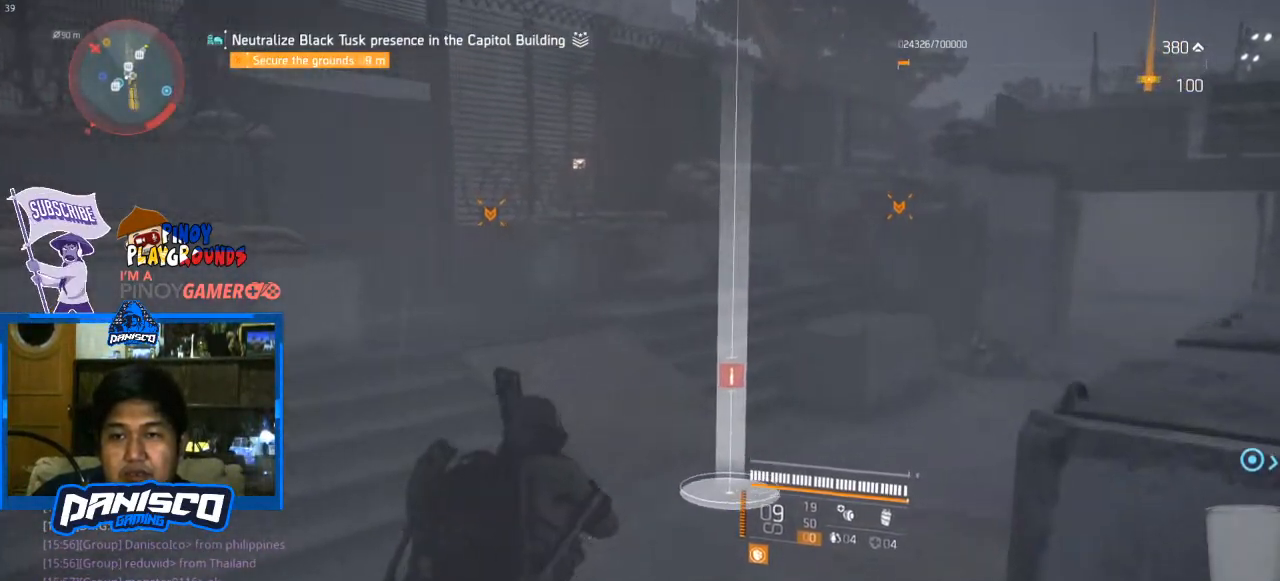
{"keys": [], "mouse": [], "events": [[300, "d", "up"], [333, "w", "up"]]}
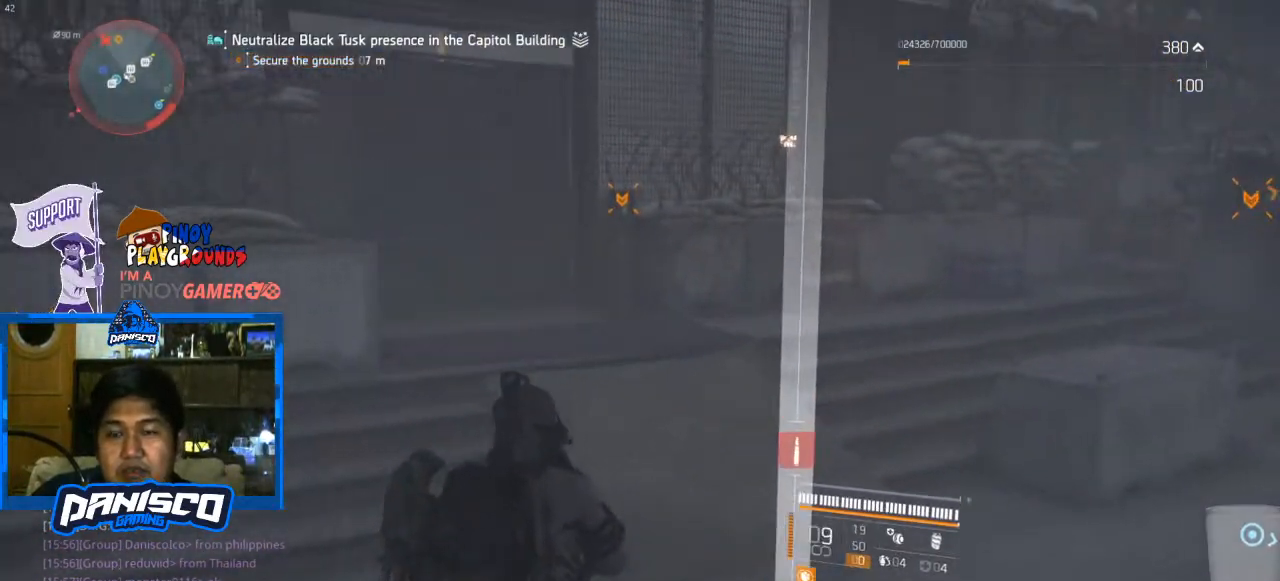
{"keys": [], "mouse": [], "events": []}
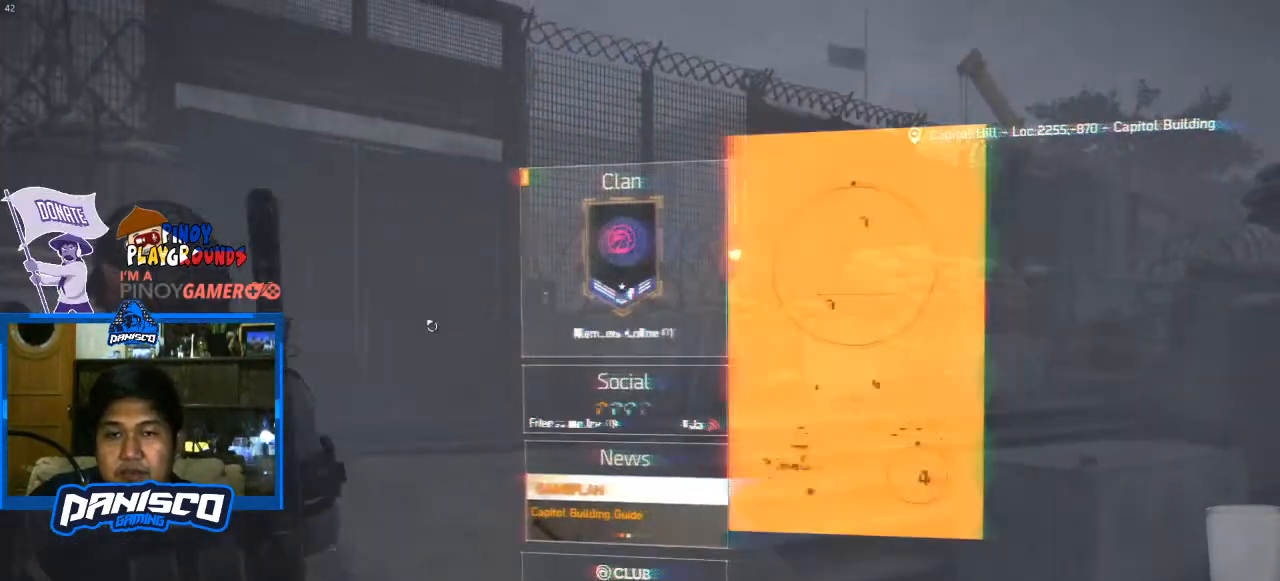
{"keys": [], "mouse": [], "events": []}
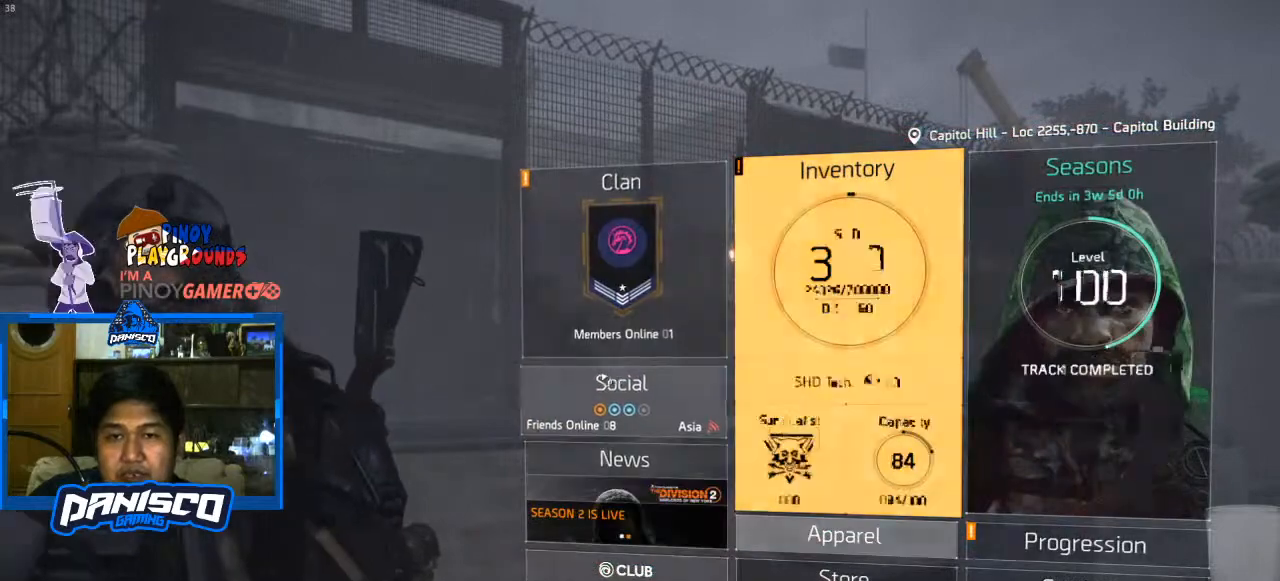
{"keys": [], "mouse": [], "events": [[33, "mouse_left", "down"], [167, "mouse_left", "up"]]}
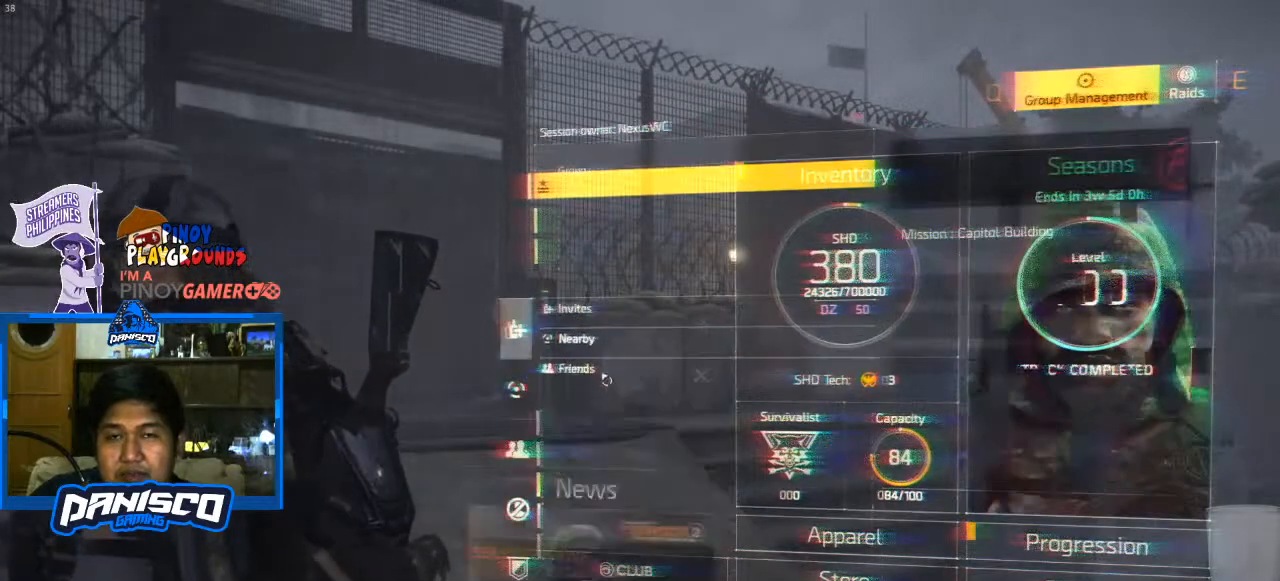
{"keys": [], "mouse": [], "events": []}
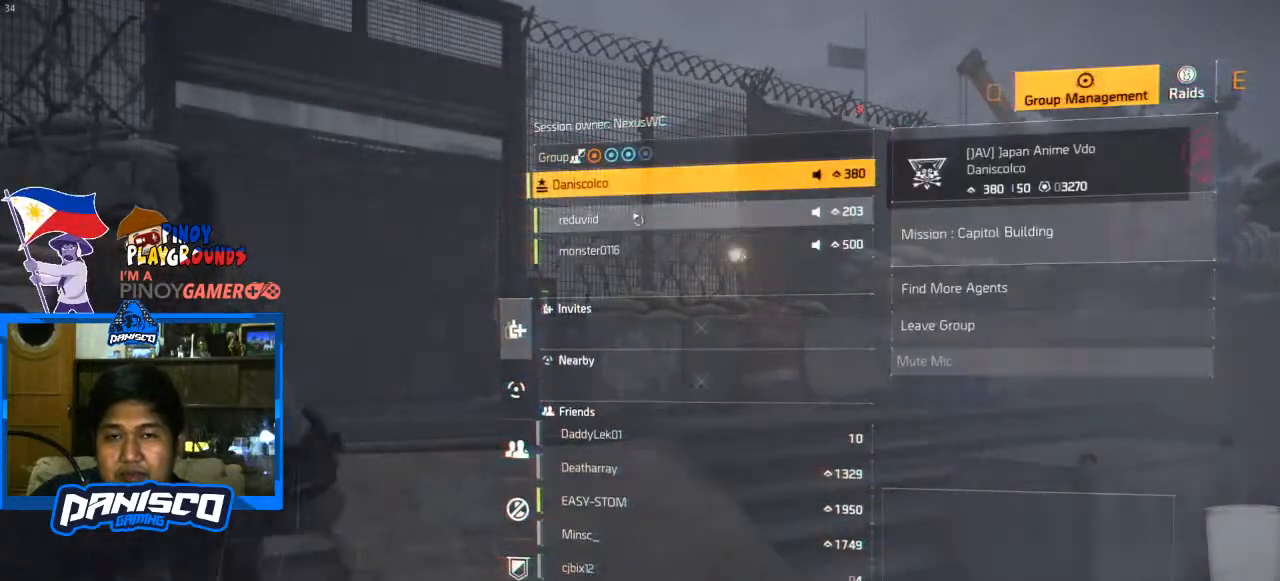
{"keys": [], "mouse": [], "events": []}
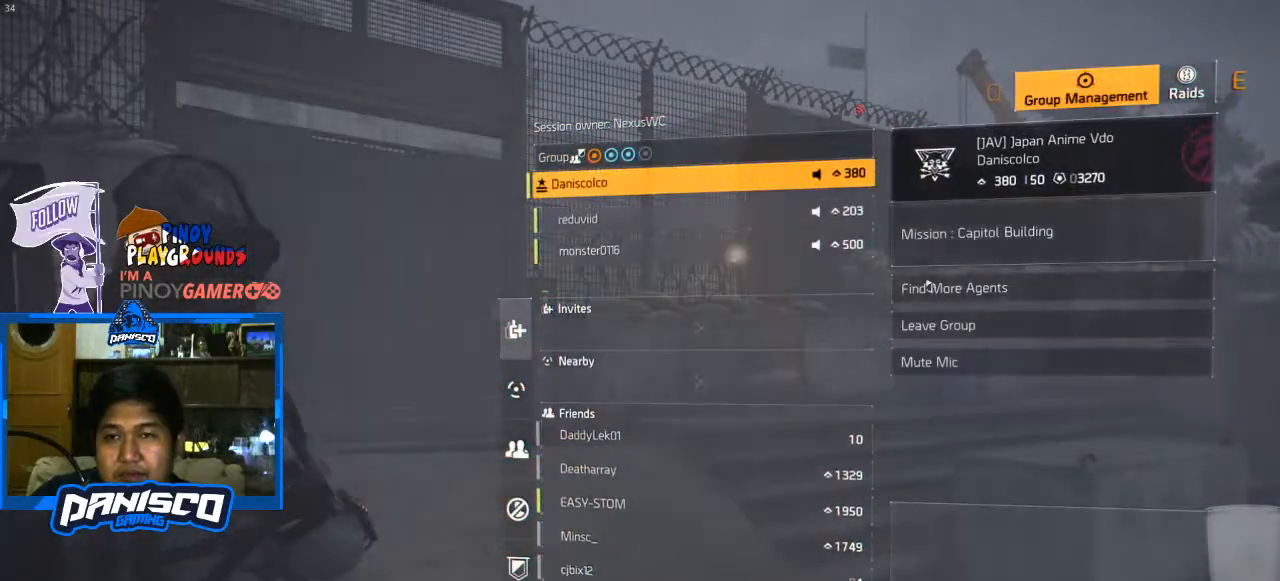
{"keys": [], "mouse": [], "events": []}
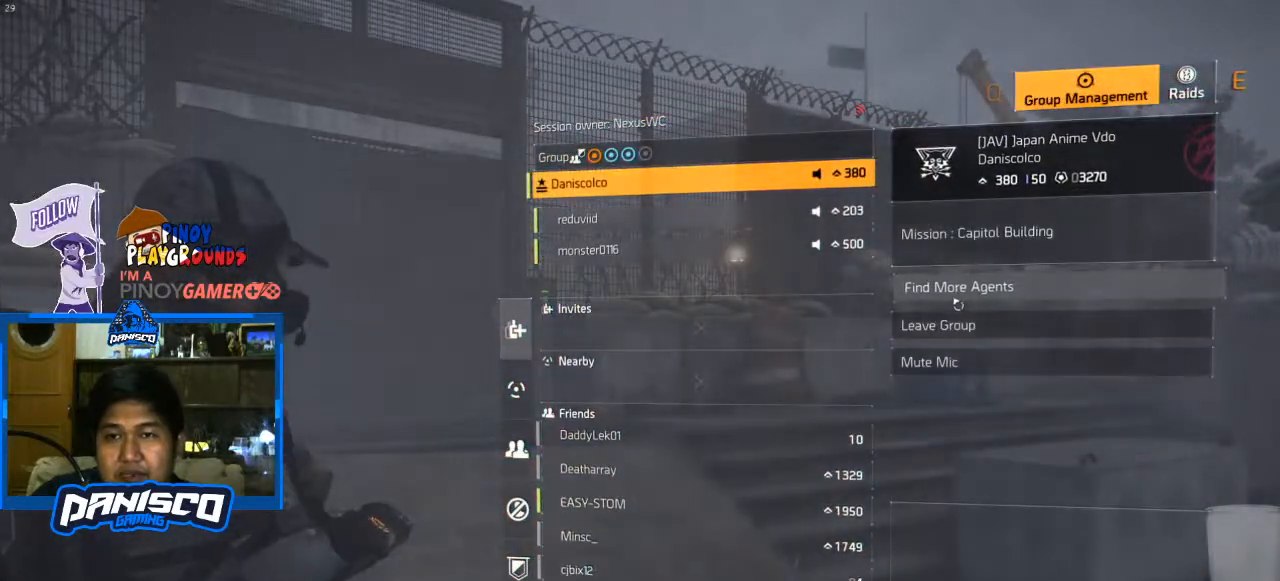
{"keys": [], "mouse": [], "events": []}
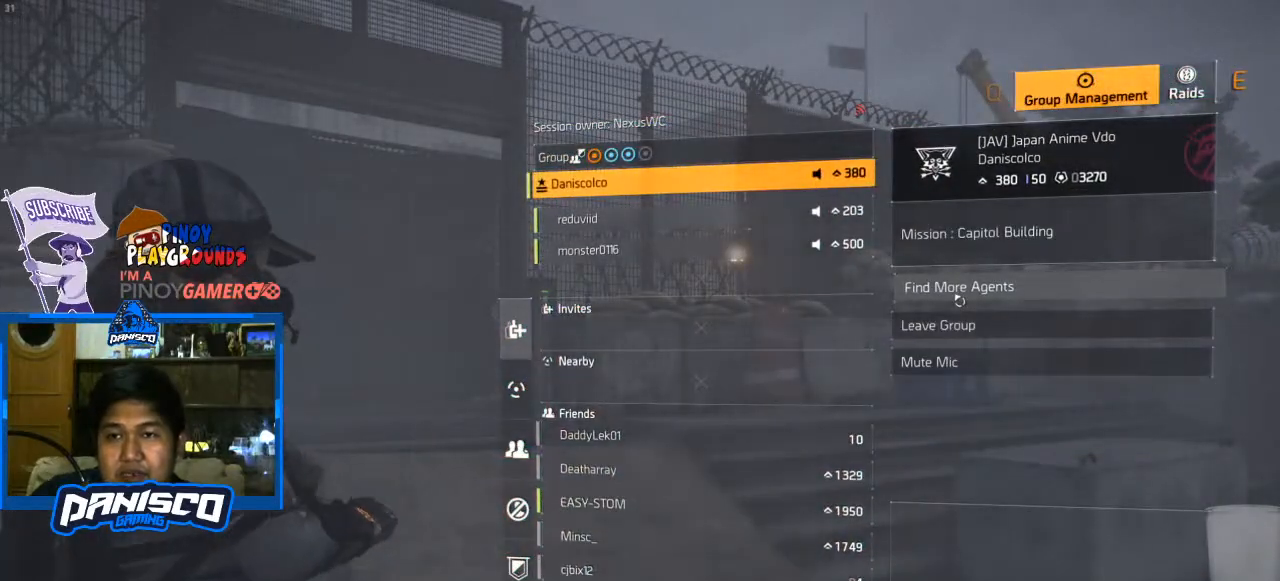
{"keys": [], "mouse": [], "events": [[300, "mouse_left", "down"], [467, "mouse_left", "up"]]}